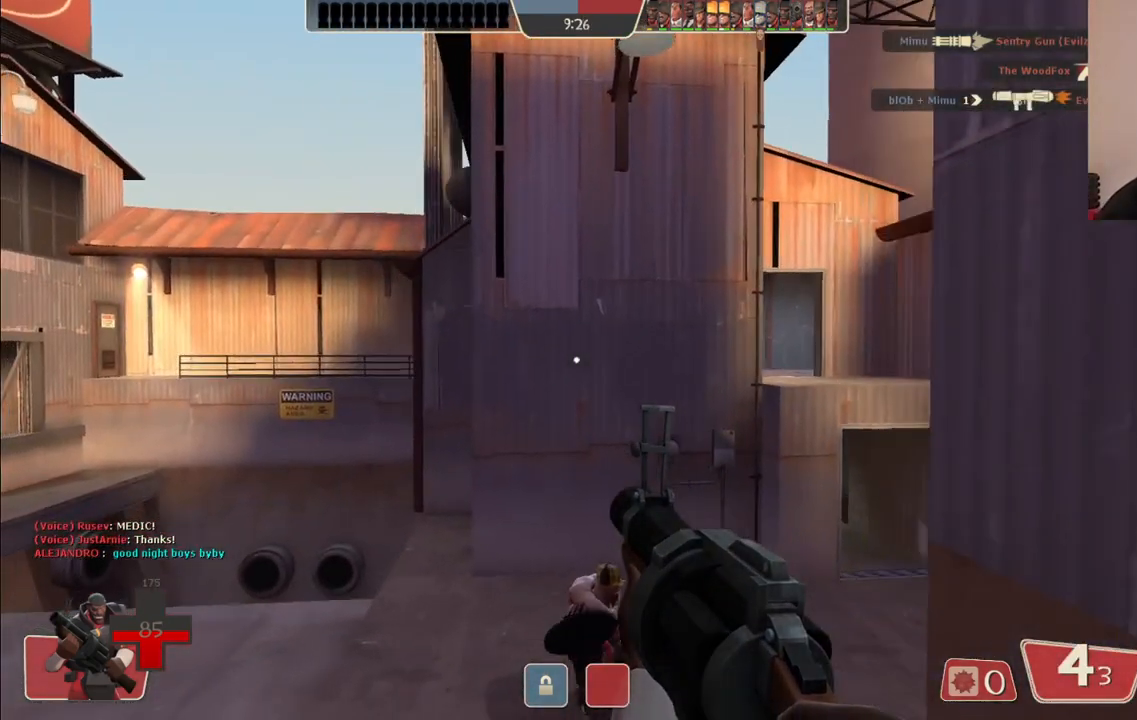
Gameplay with a controller (PlayStation layout); each line is a JSON object with the inputs held at the frame after it. "events" lists button and stick changes between this image and that frame as [ms after this image, input, new state], when the widget could be followed in between.
{"buttons": [], "left_stick": "up-left", "right_stick": "center", "events": [[233, "right_stick", "right"], [333, "left_stick", "up-left"], [383, "right_stick", "center"]]}
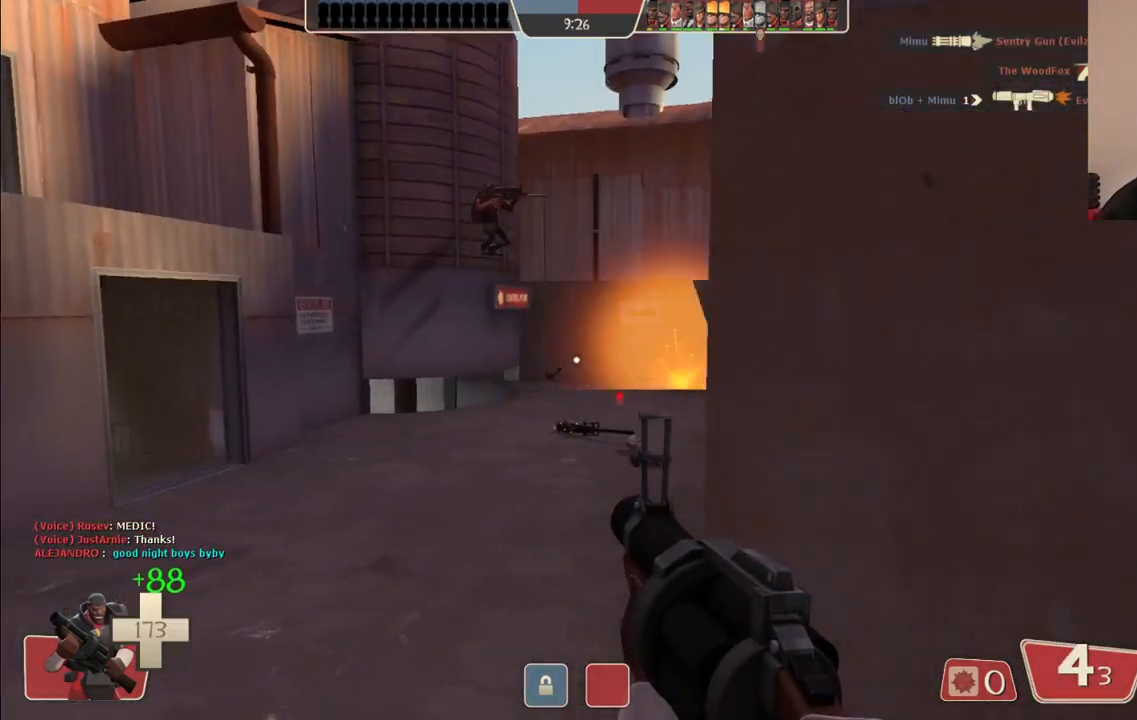
{"buttons": [], "left_stick": "up-left", "right_stick": "center", "events": [[200, "right_stick", "right"], [317, "right_stick", "center"], [417, "SQUARE", "down"], [500, "SQUARE", "up"]]}
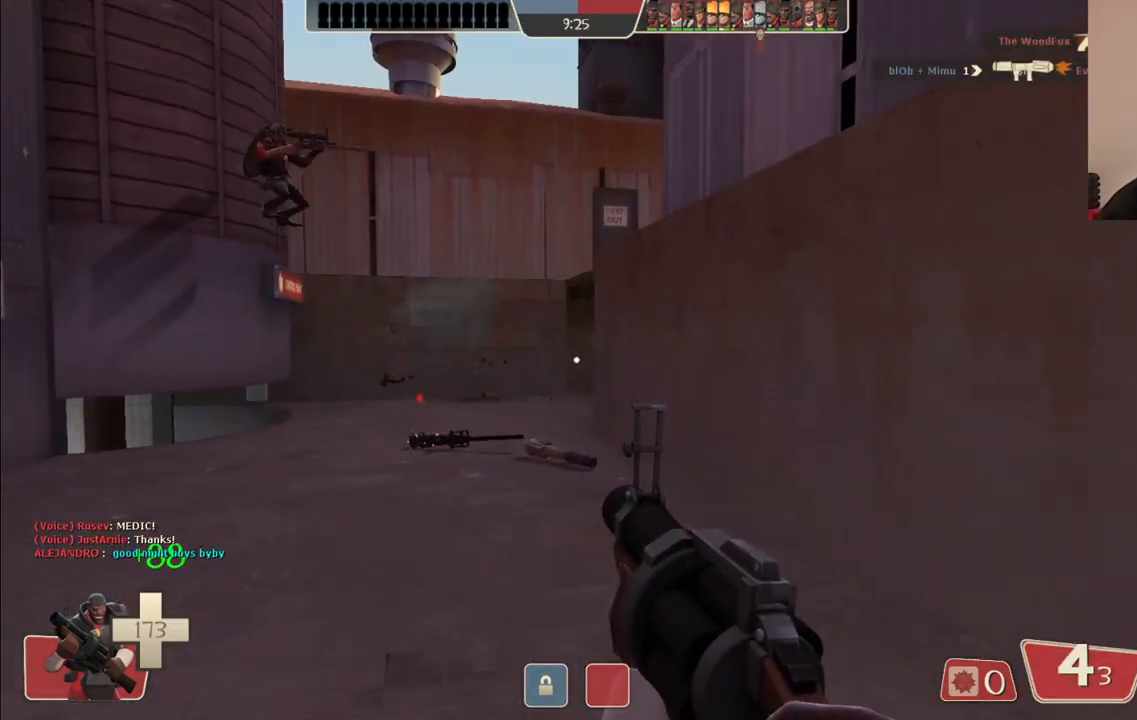
{"buttons": [], "left_stick": "up-left", "right_stick": "center", "events": [[183, "right_stick", "down-right"], [317, "right_stick", "center"]]}
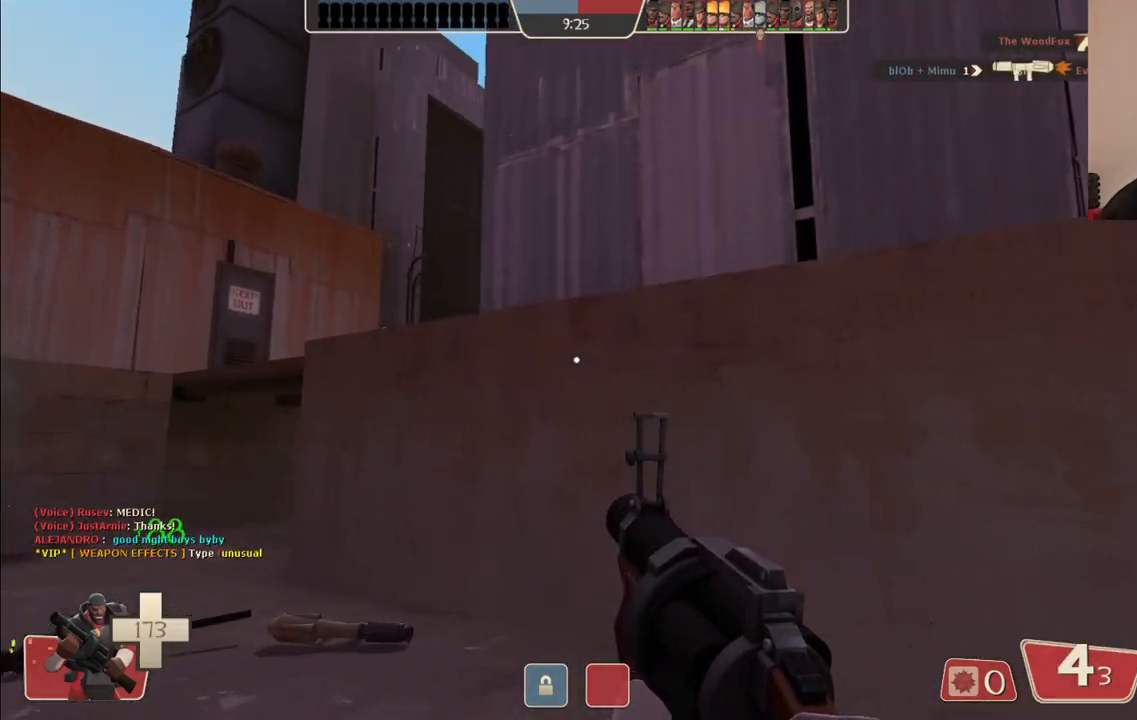
{"buttons": [], "left_stick": "up-left", "right_stick": "center", "events": []}
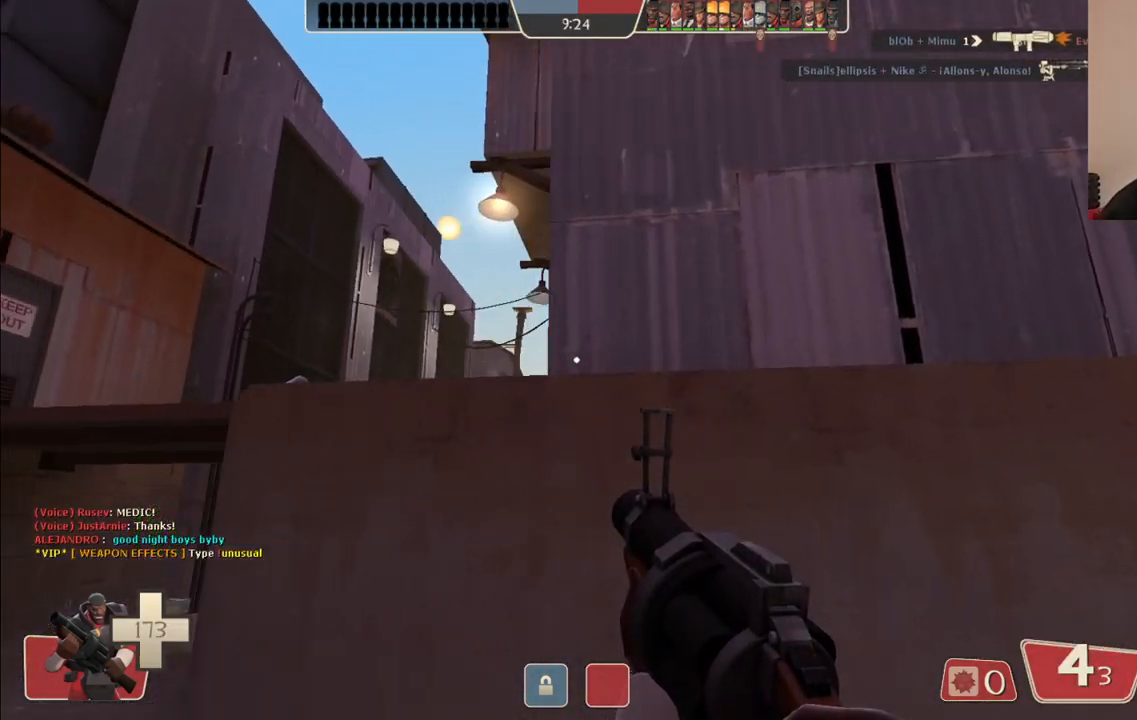
{"buttons": ["R2"], "left_stick": "center", "right_stick": "center", "events": [[200, "R2", "down"], [283, "left_stick", "center"]]}
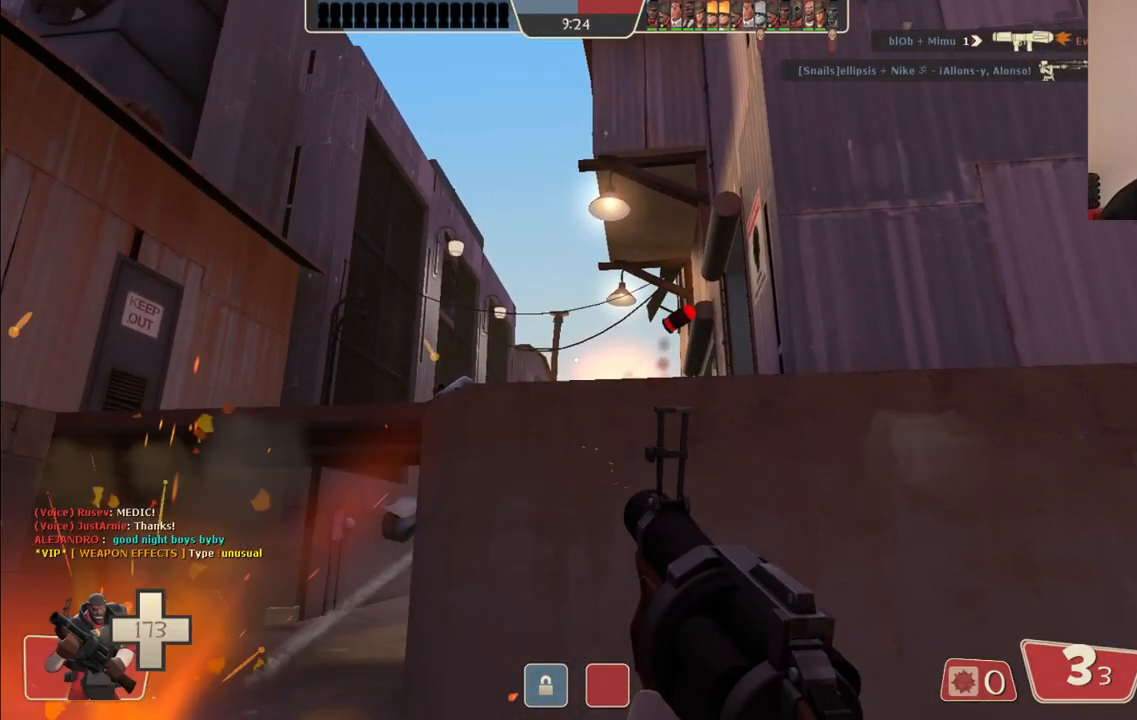
{"buttons": ["R2"], "left_stick": "center", "right_stick": "center", "events": [[50, "left_stick", "right"], [233, "left_stick", "left"], [350, "left_stick", "center"]]}
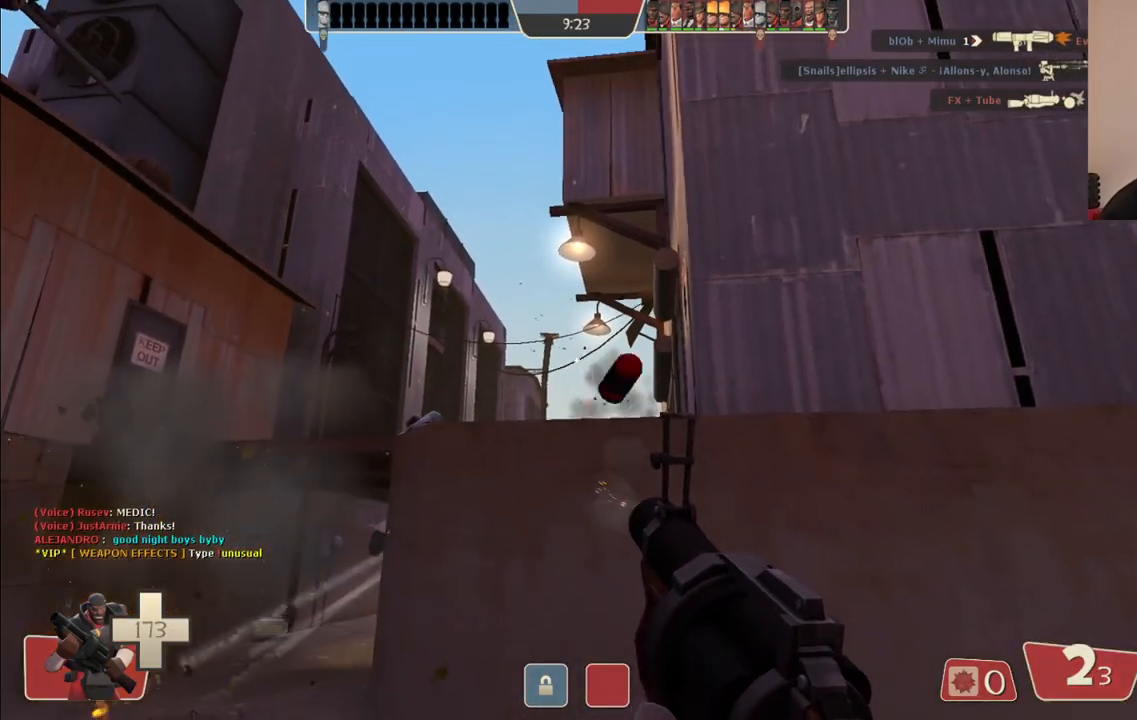
{"buttons": ["R2"], "left_stick": "right", "right_stick": "center", "events": [[417, "left_stick", "right"]]}
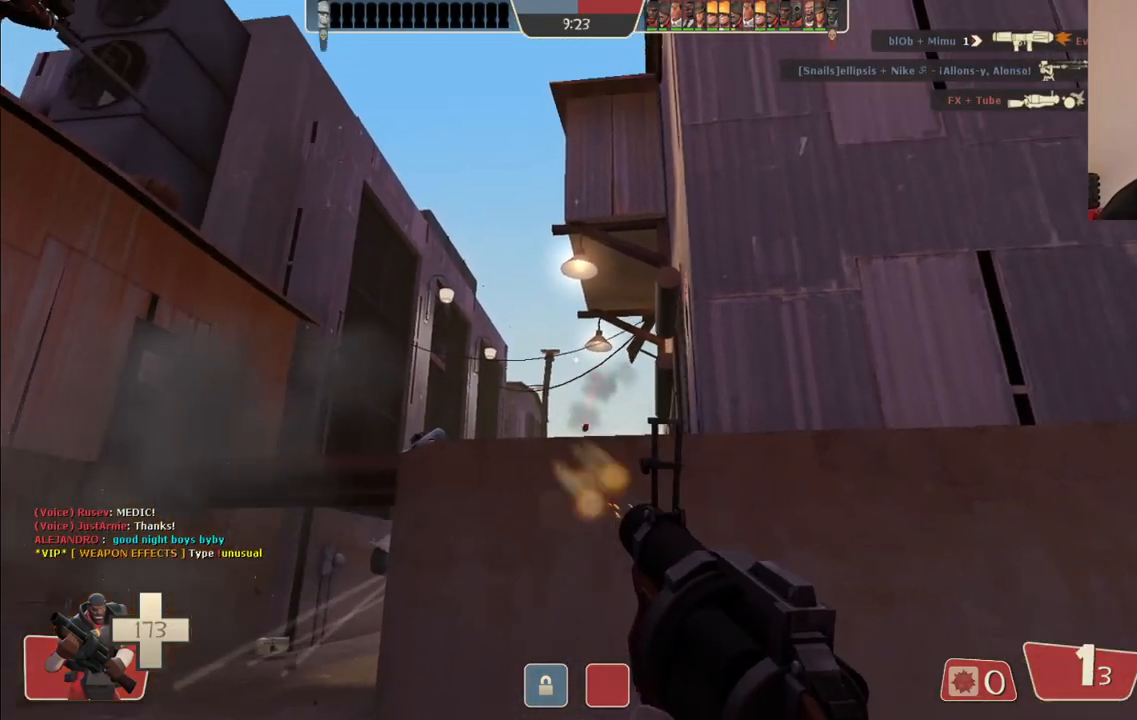
{"buttons": [], "left_stick": "right", "right_stick": "center", "events": [[67, "R2", "up"], [283, "SQUARE", "down"], [350, "SQUARE", "up"], [417, "SQUARE", "down"], [500, "SQUARE", "up"]]}
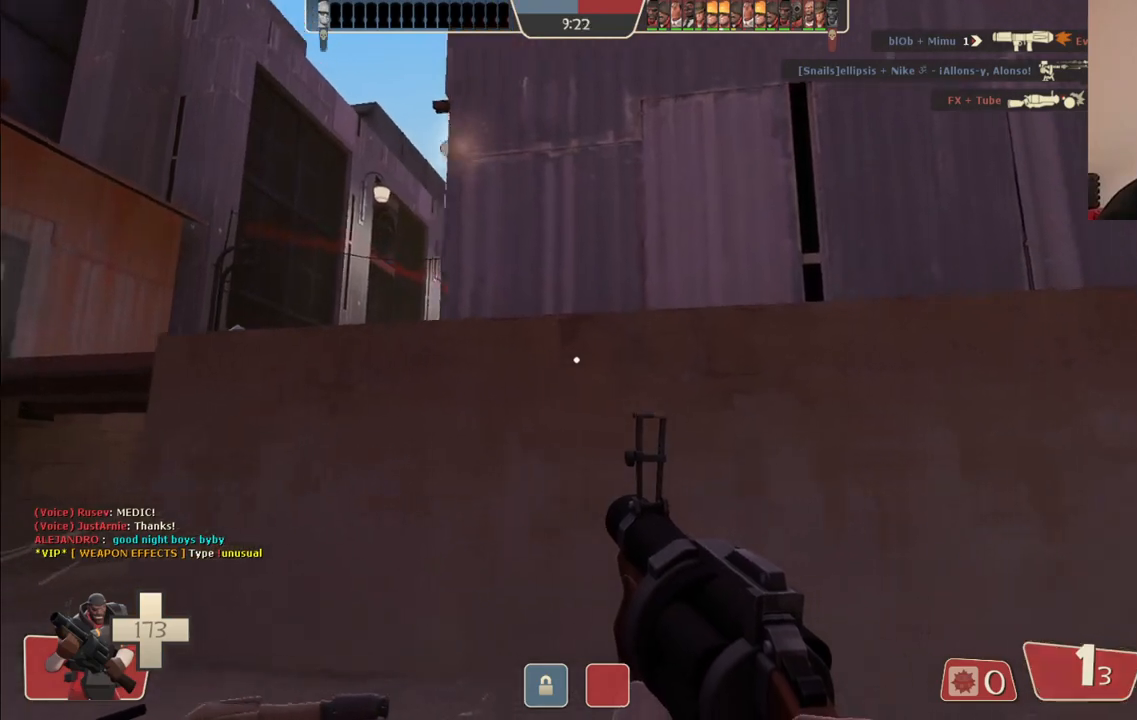
{"buttons": [], "left_stick": "up", "right_stick": "up-left", "events": [[83, "SQUARE", "down"], [133, "left_stick", "center"], [150, "SQUARE", "up"], [217, "SQUARE", "down"], [283, "SQUARE", "up"], [483, "left_stick", "up"], [500, "right_stick", "up-left"]]}
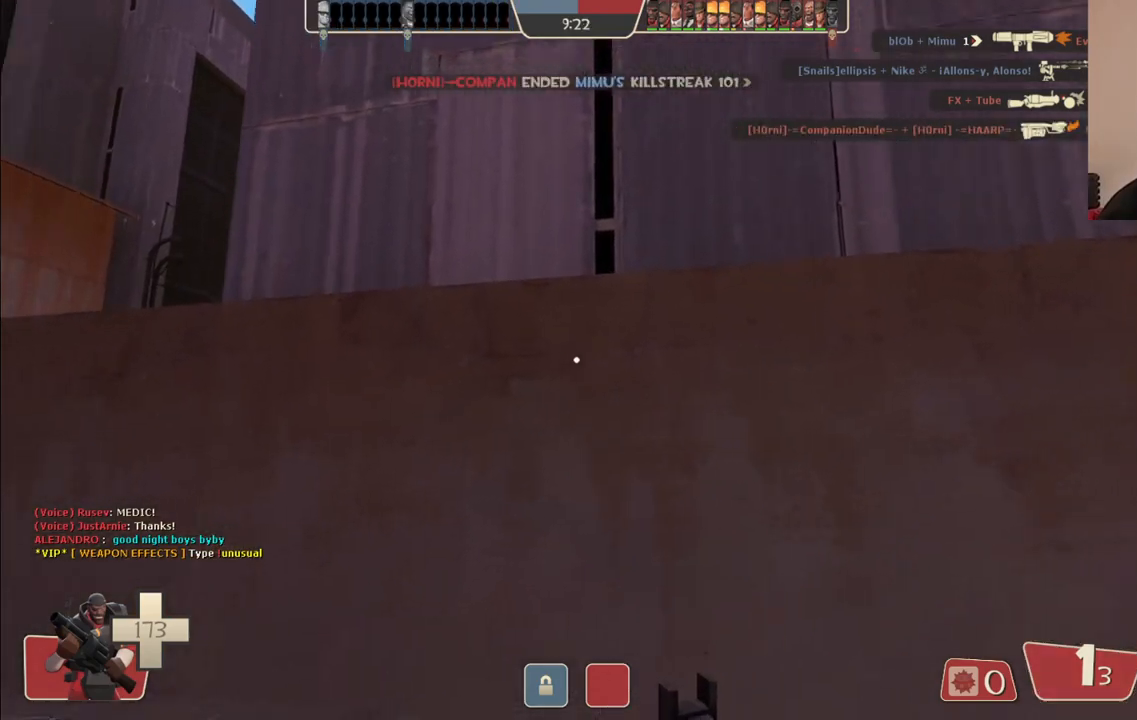
{"buttons": [], "left_stick": "up-left", "right_stick": "center", "events": [[100, "right_stick", "center"], [117, "left_stick", "up-left"], [350, "right_stick", "right"], [450, "right_stick", "center"]]}
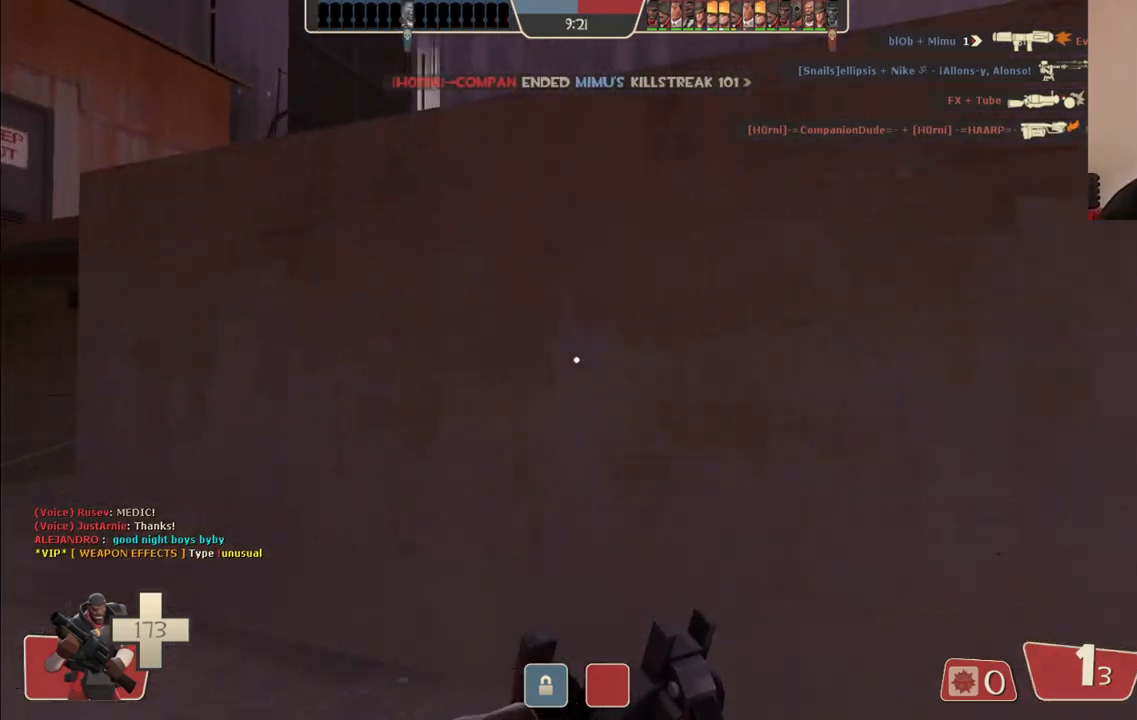
{"buttons": [], "left_stick": "up-left", "right_stick": "center", "events": []}
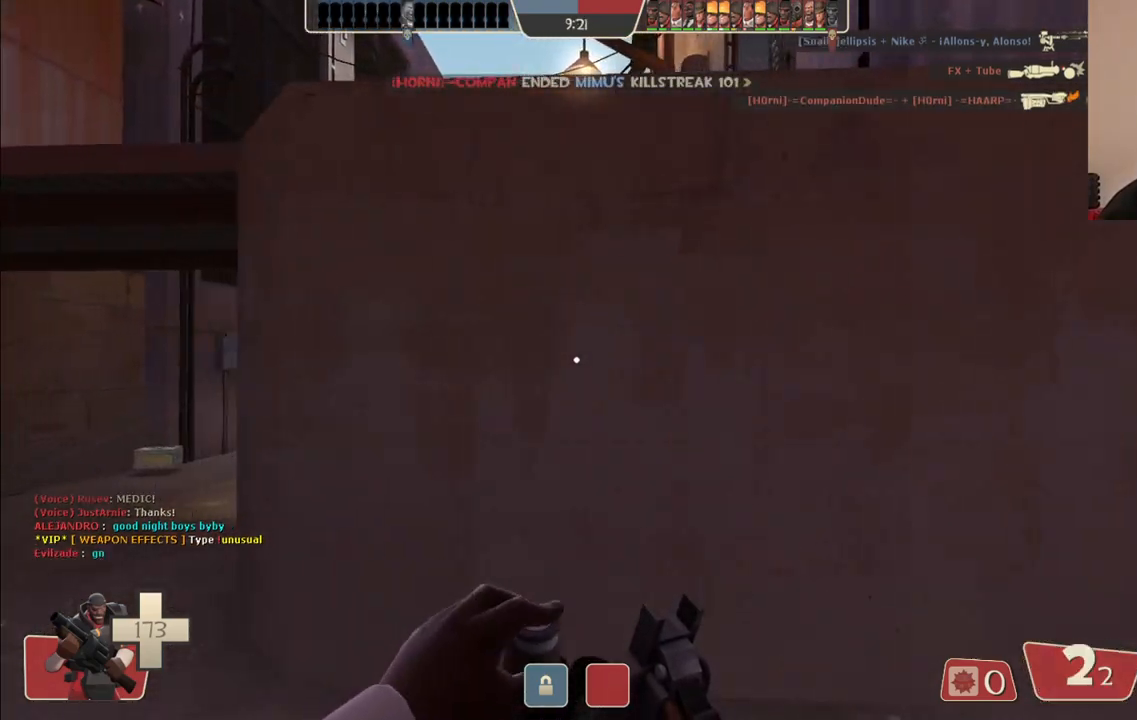
{"buttons": [], "left_stick": "up-left", "right_stick": "center", "events": []}
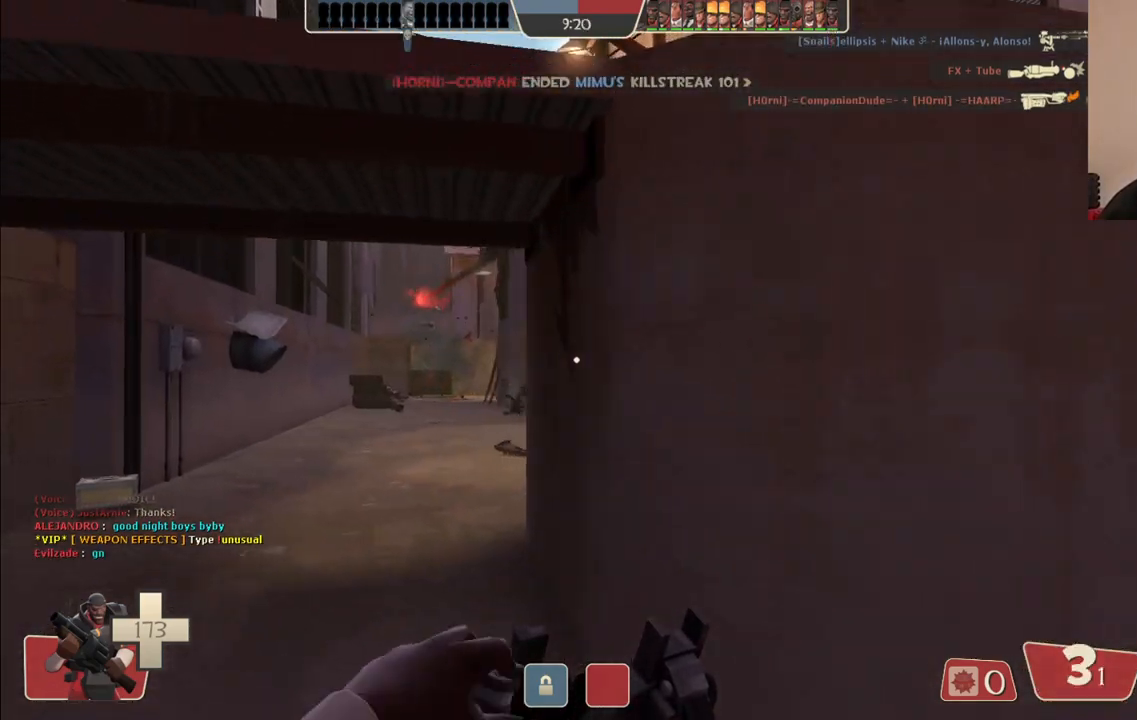
{"buttons": [], "left_stick": "up-left", "right_stick": "center", "events": []}
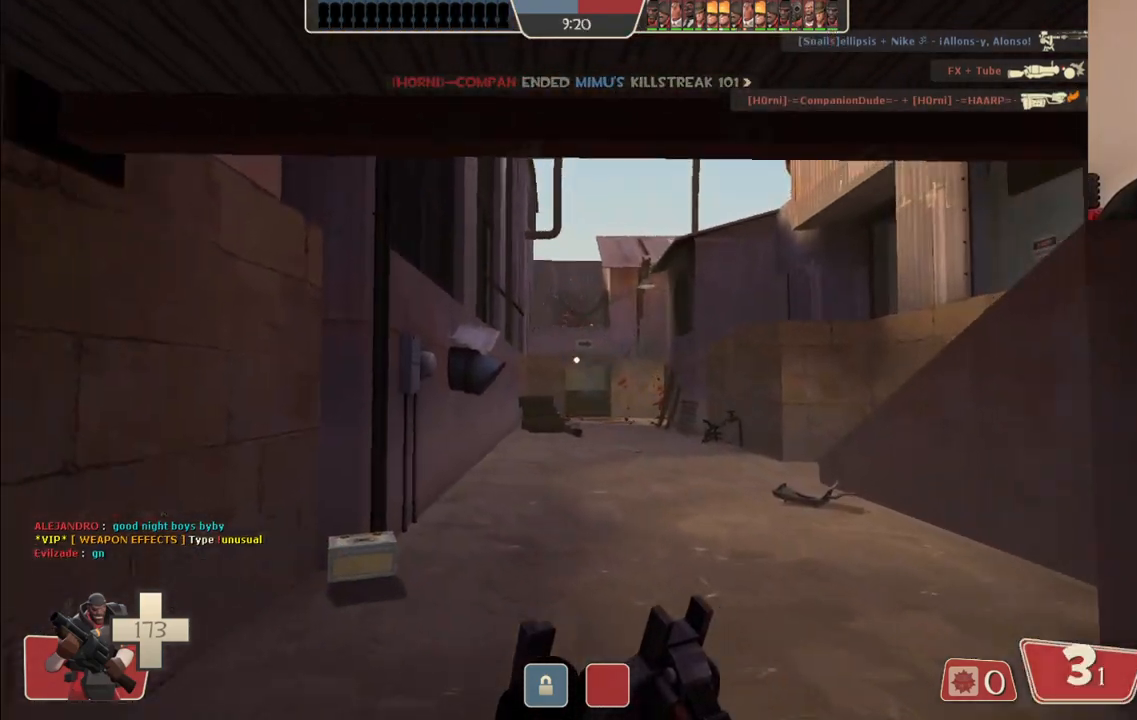
{"buttons": [], "left_stick": "up", "right_stick": "center", "events": [[83, "left_stick", "up"]]}
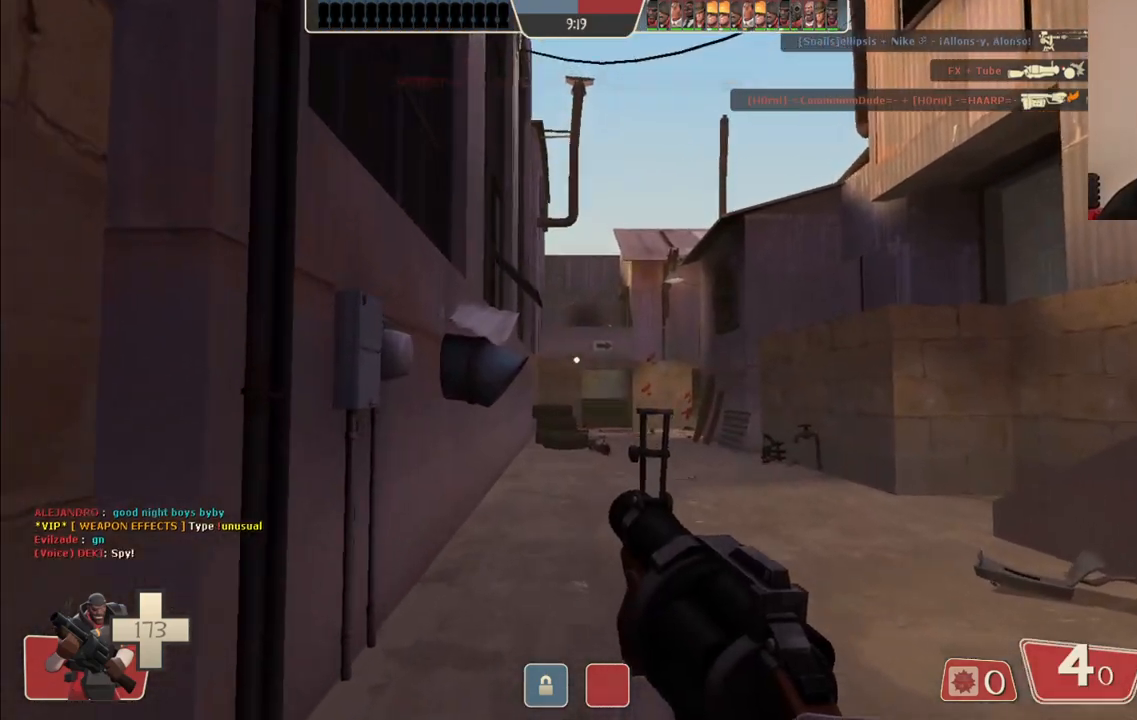
{"buttons": ["R2"], "left_stick": "down-left", "right_stick": "center", "events": [[67, "left_stick", "up-right"], [267, "R2", "down"], [283, "left_stick", "down-right"], [450, "left_stick", "down-left"]]}
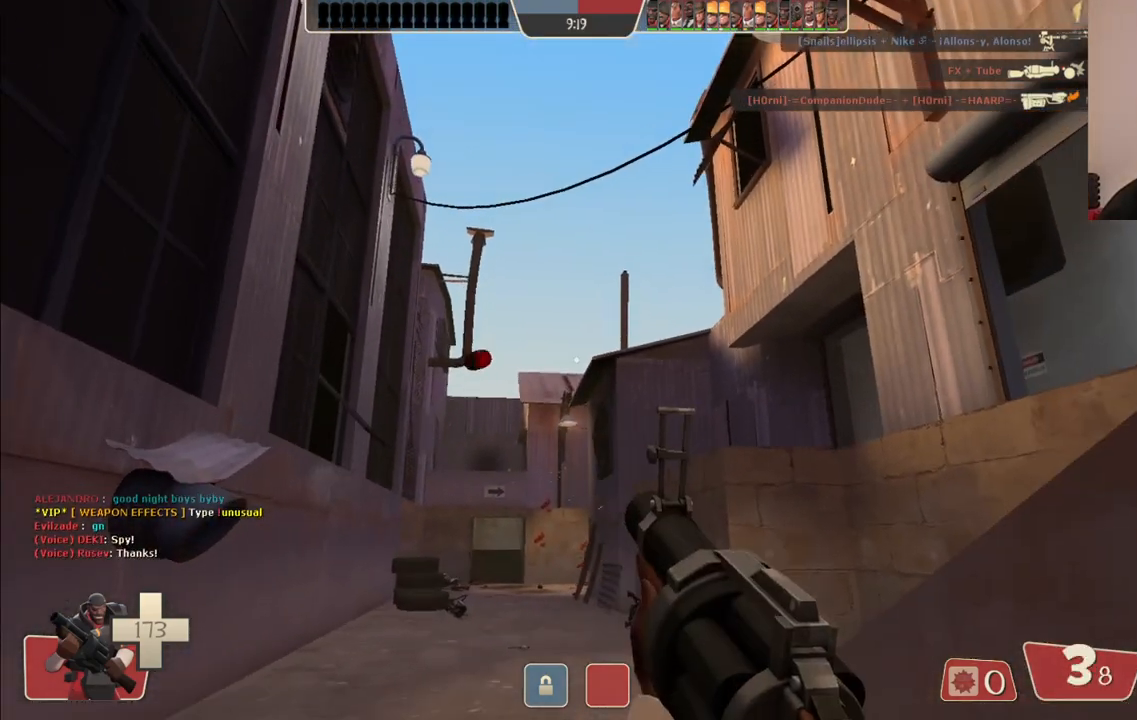
{"buttons": ["R2"], "left_stick": "down", "right_stick": "center", "events": [[400, "left_stick", "down"]]}
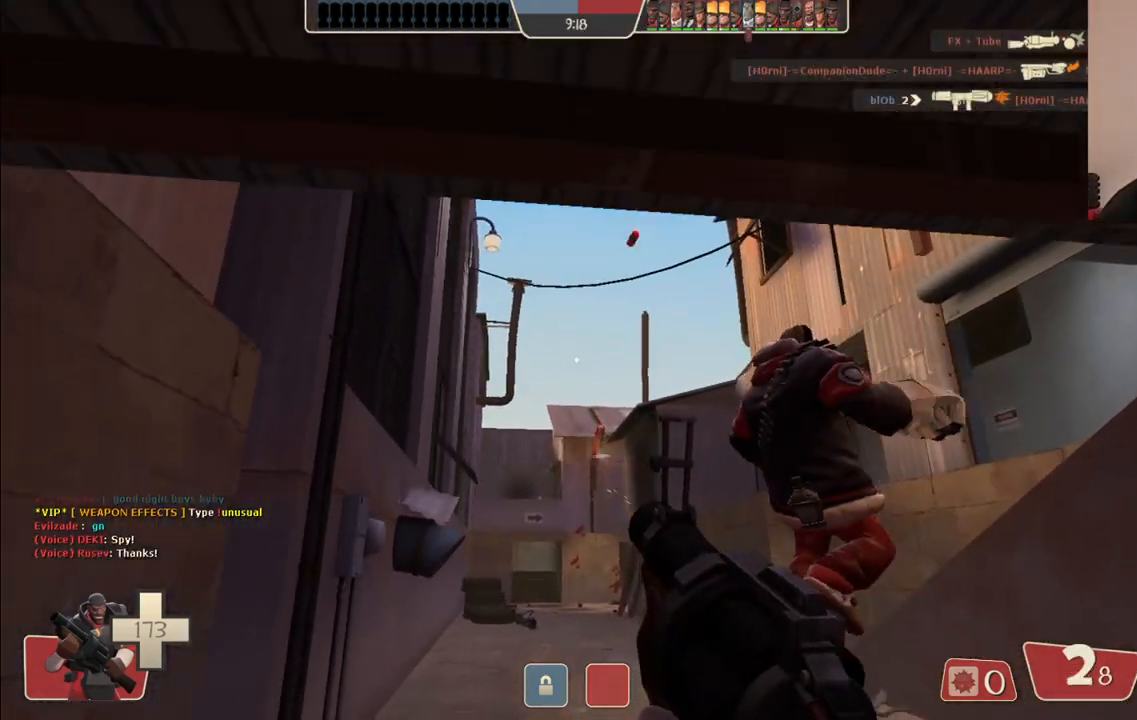
{"buttons": ["R2"], "left_stick": "up", "right_stick": "center", "events": [[167, "left_stick", "up"]]}
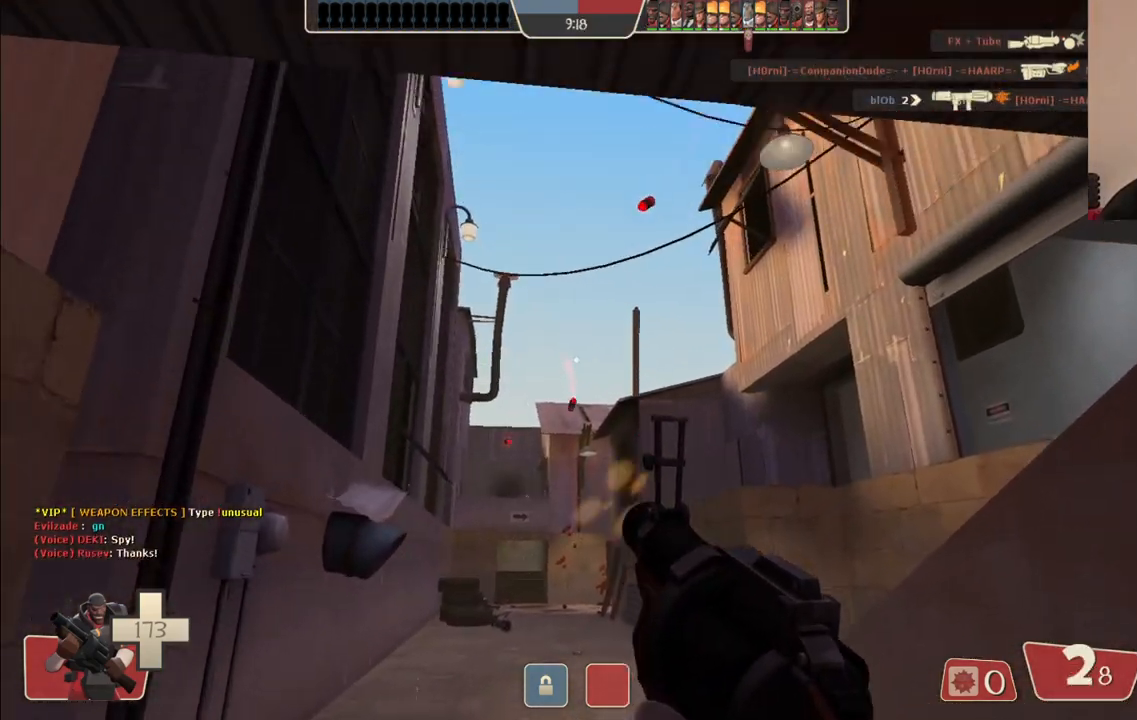
{"buttons": ["SQUARE"], "left_stick": "down", "right_stick": "center", "events": [[133, "left_stick", "center"], [183, "left_stick", "down"], [200, "R2", "up"], [333, "SQUARE", "down"], [417, "SQUARE", "up"], [483, "SQUARE", "down"]]}
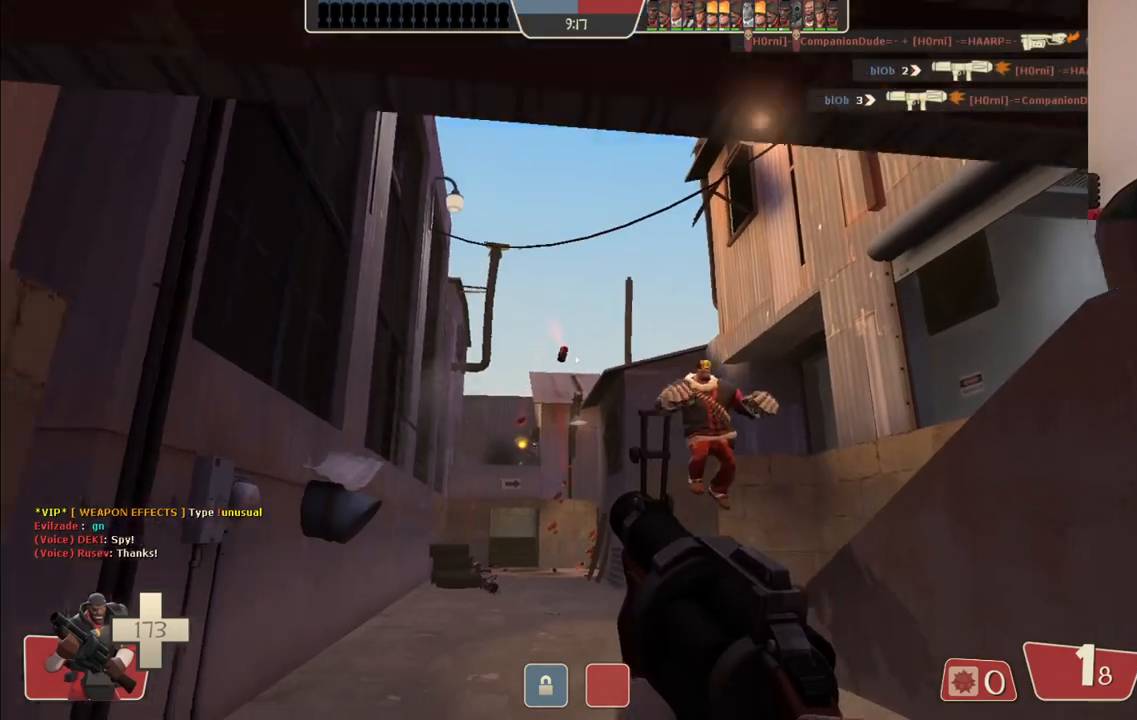
{"buttons": [], "left_stick": "down", "right_stick": "center", "events": [[67, "SQUARE", "up"], [150, "SQUARE", "down"], [250, "SQUARE", "up"], [383, "left_stick", "center"], [500, "left_stick", "down"]]}
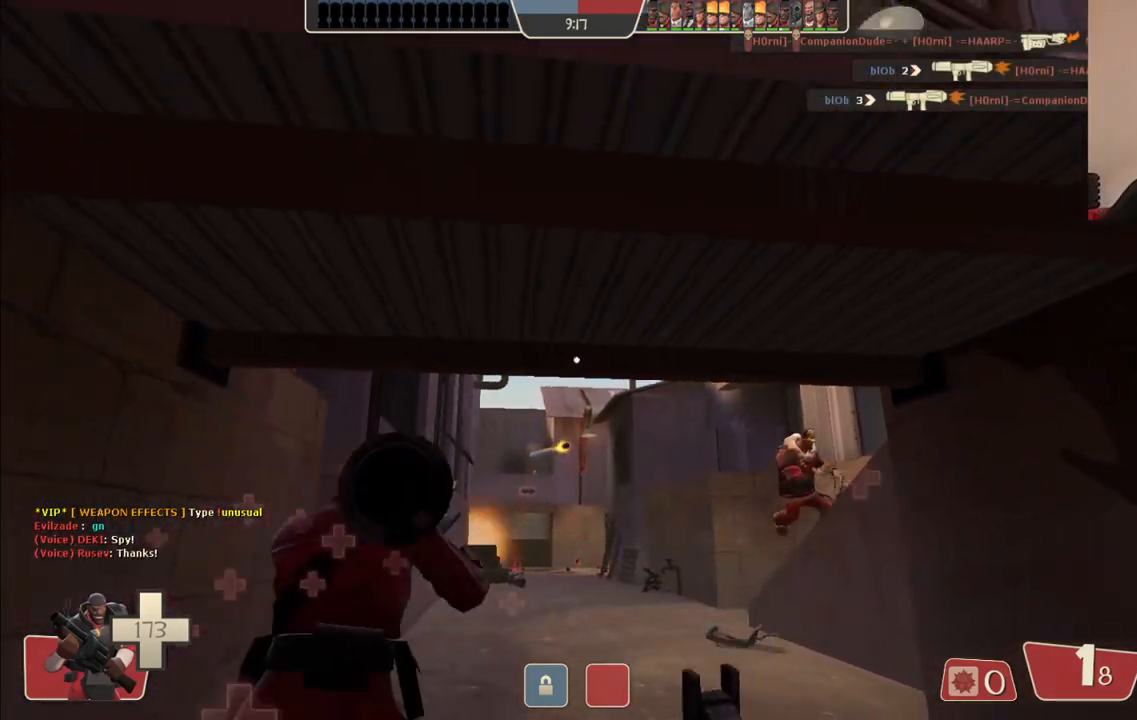
{"buttons": [], "left_stick": "center", "right_stick": "center", "events": [[100, "left_stick", "down-right"], [350, "left_stick", "center"]]}
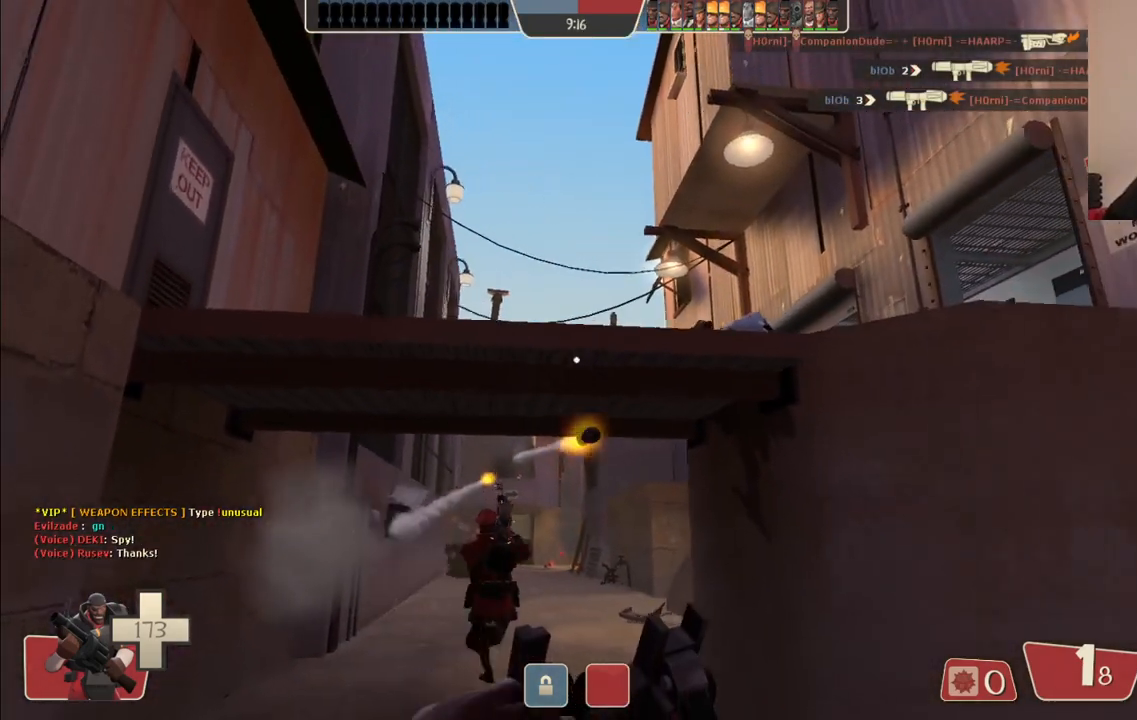
{"buttons": [], "left_stick": "right", "right_stick": "center", "events": [[350, "left_stick", "right"]]}
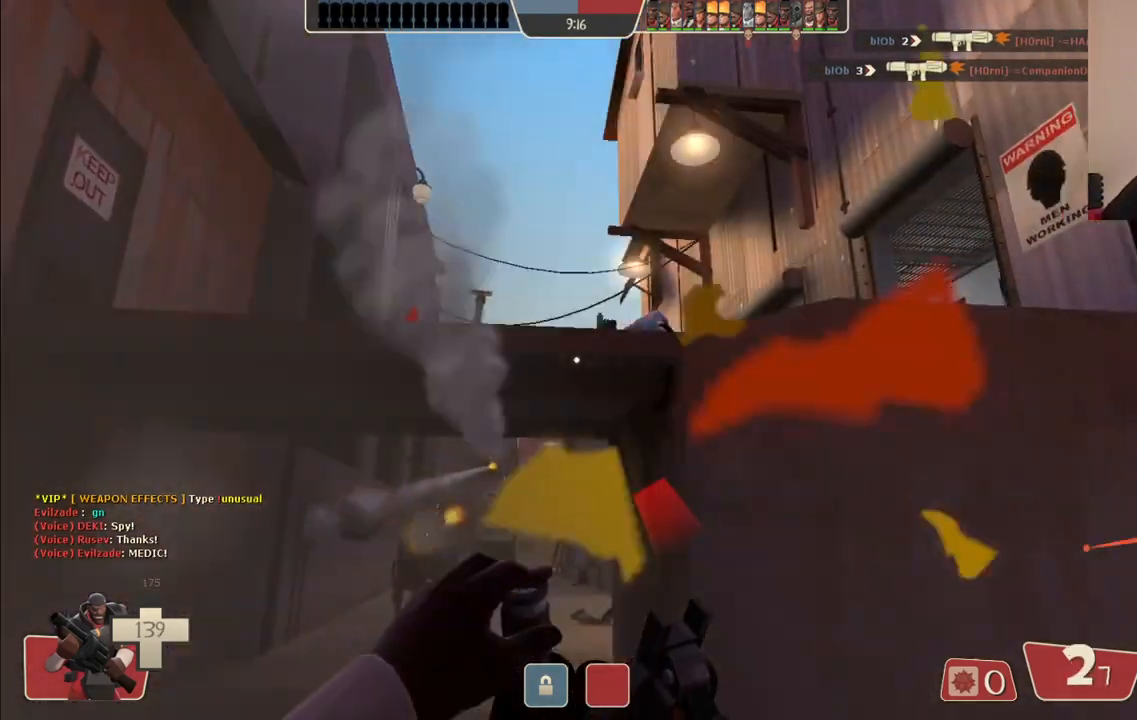
{"buttons": [], "left_stick": "up", "right_stick": "center", "events": [[50, "left_stick", "down"], [117, "SQUARE", "down"], [183, "SQUARE", "up"], [217, "left_stick", "up-left"], [350, "left_stick", "up"]]}
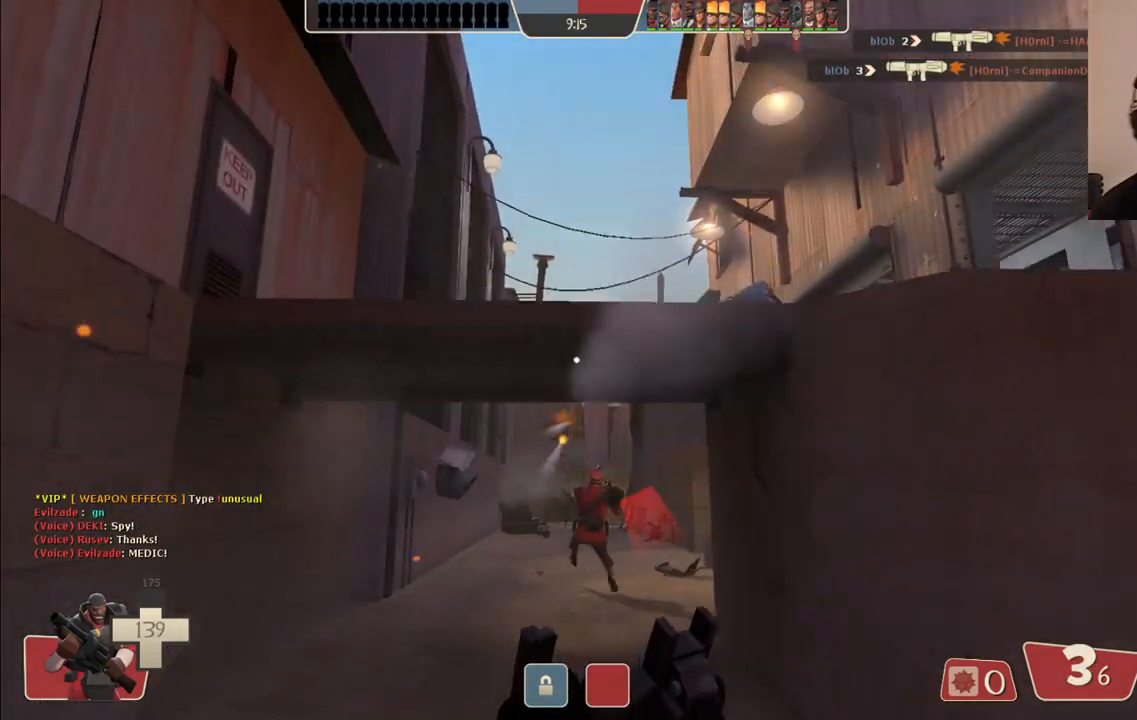
{"buttons": [], "left_stick": "up", "right_stick": "up", "events": [[150, "SQUARE", "down"], [217, "SQUARE", "up"], [483, "right_stick", "up"]]}
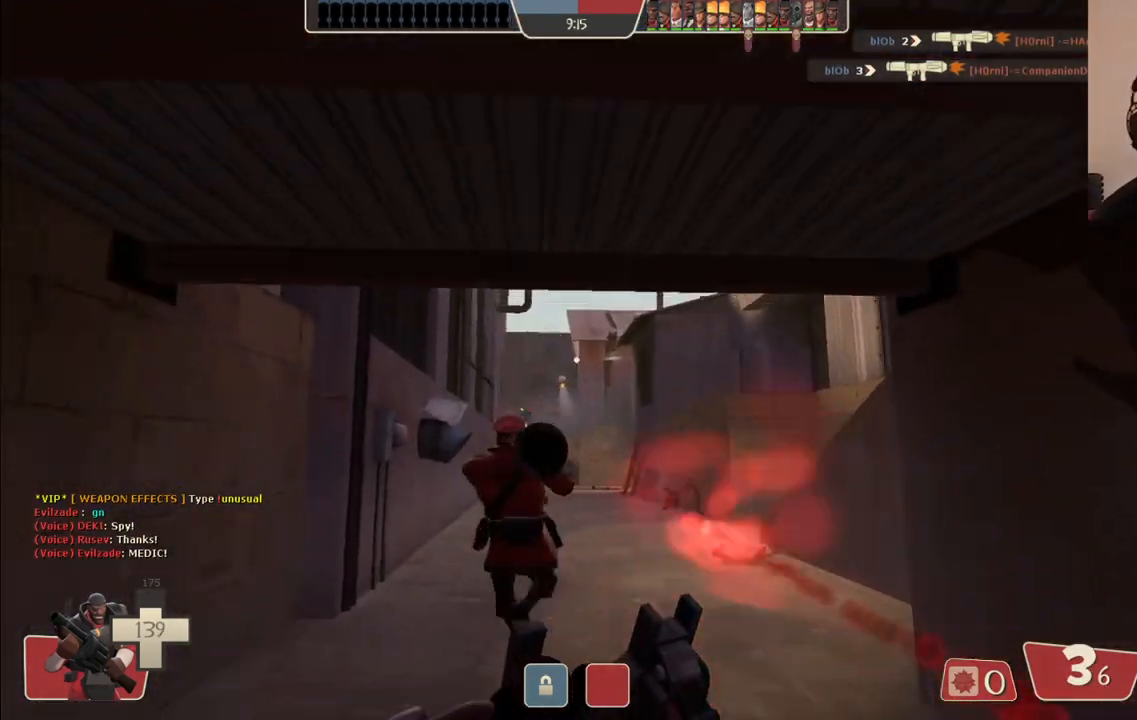
{"buttons": [], "left_stick": "up", "right_stick": "center", "events": [[50, "right_stick", "center"]]}
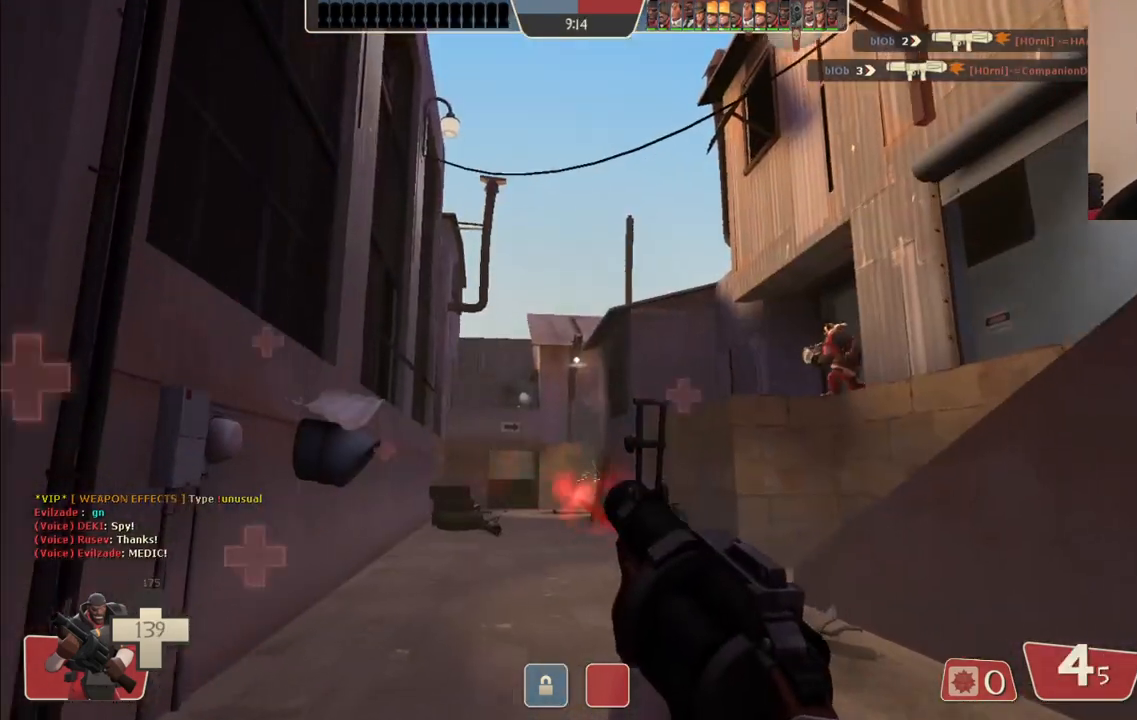
{"buttons": ["R2"], "left_stick": "up", "right_stick": "center", "events": [[250, "R2", "down"]]}
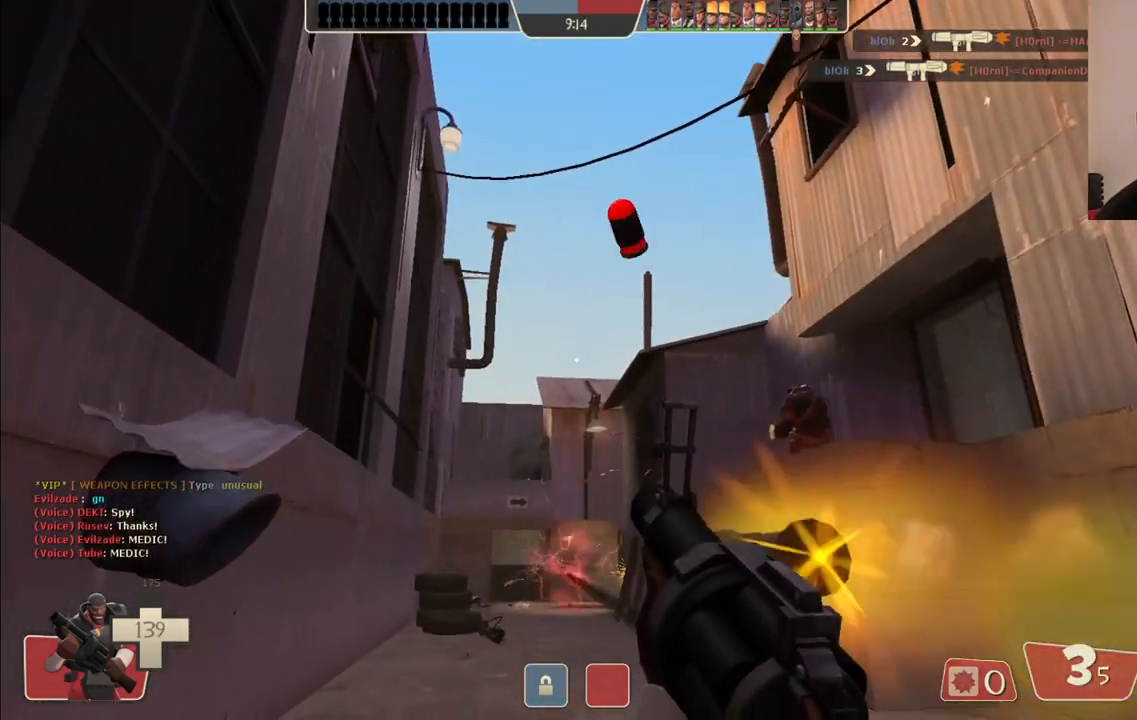
{"buttons": ["R2"], "left_stick": "down", "right_stick": "center", "events": [[83, "left_stick", "right"], [183, "left_stick", "down-left"], [367, "left_stick", "down"]]}
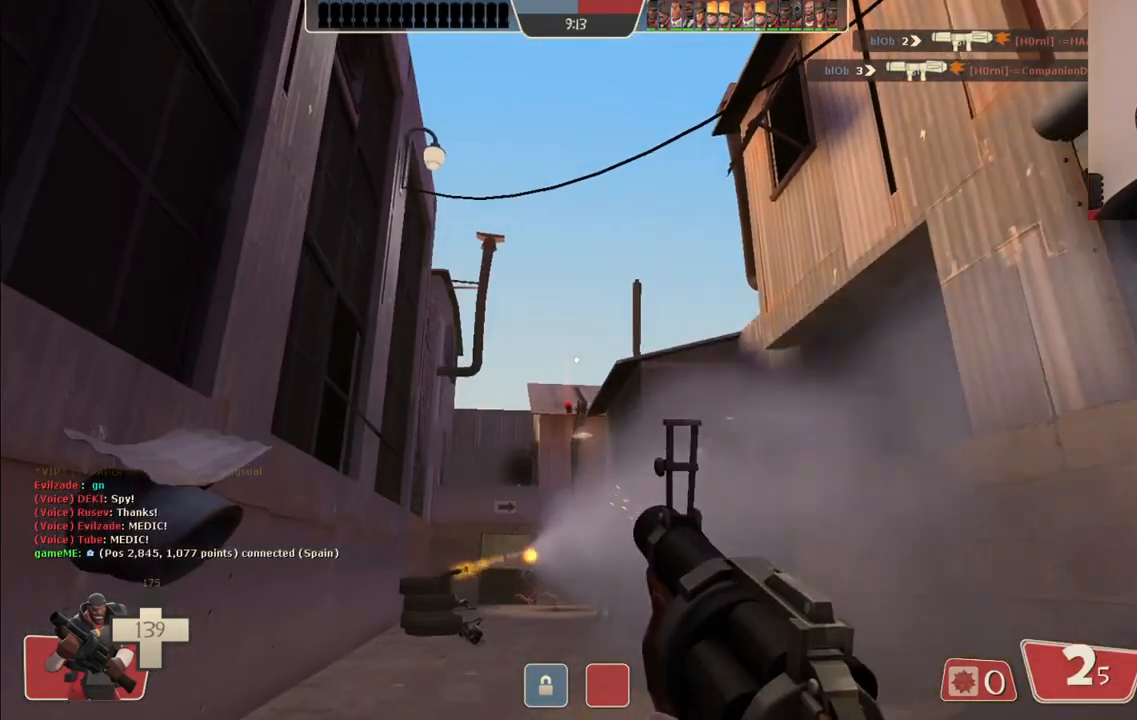
{"buttons": ["R2"], "left_stick": "up", "right_stick": "center", "events": [[83, "left_stick", "left"], [183, "left_stick", "up"]]}
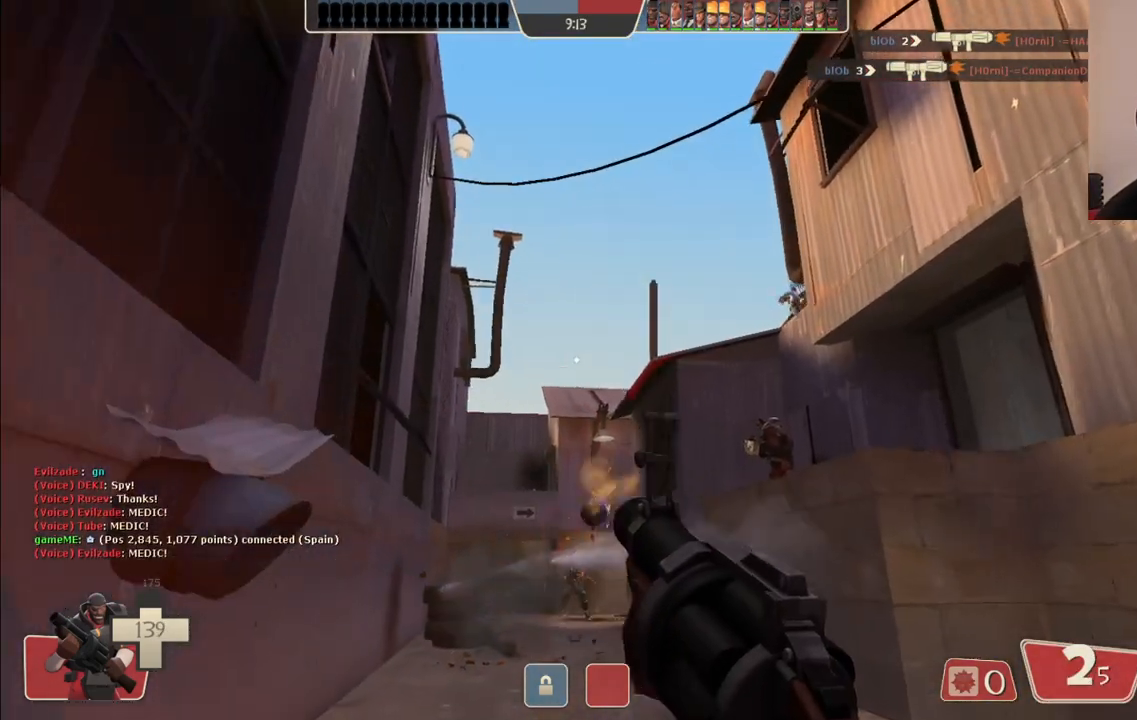
{"buttons": [], "left_stick": "down-right", "right_stick": "center", "events": [[83, "left_stick", "up-right"], [250, "left_stick", "down-right"], [483, "R2", "up"]]}
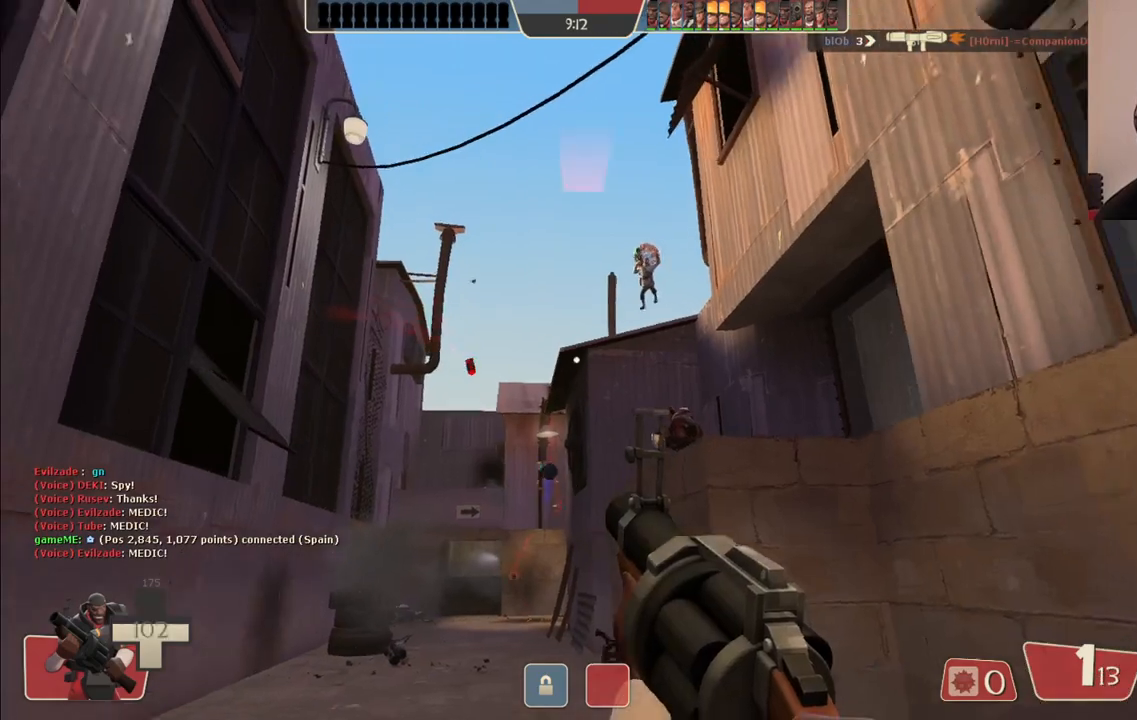
{"buttons": ["SQUARE"], "left_stick": "left", "right_stick": "center", "events": [[100, "left_stick", "down"], [333, "SQUARE", "down"], [417, "SQUARE", "up"], [450, "left_stick", "left"], [483, "SQUARE", "down"]]}
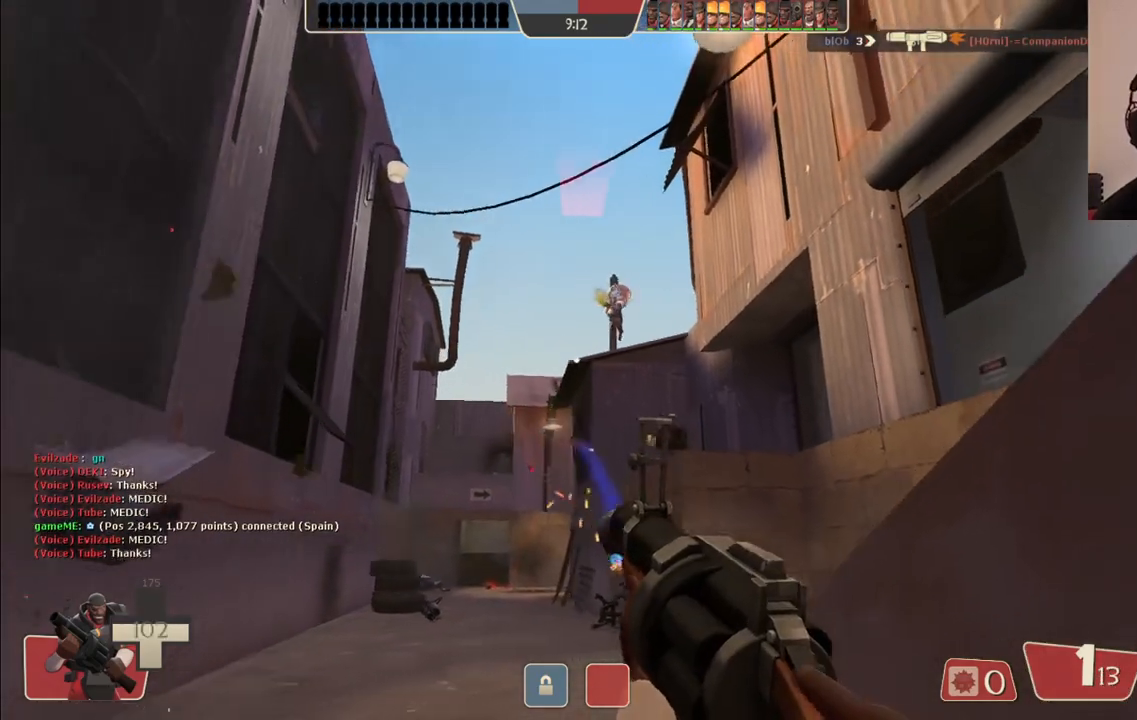
{"buttons": [], "left_stick": "up", "right_stick": "center", "events": [[50, "left_stick", "up-left"], [83, "SQUARE", "up"], [133, "SQUARE", "down"], [233, "SQUARE", "up"], [383, "left_stick", "up"]]}